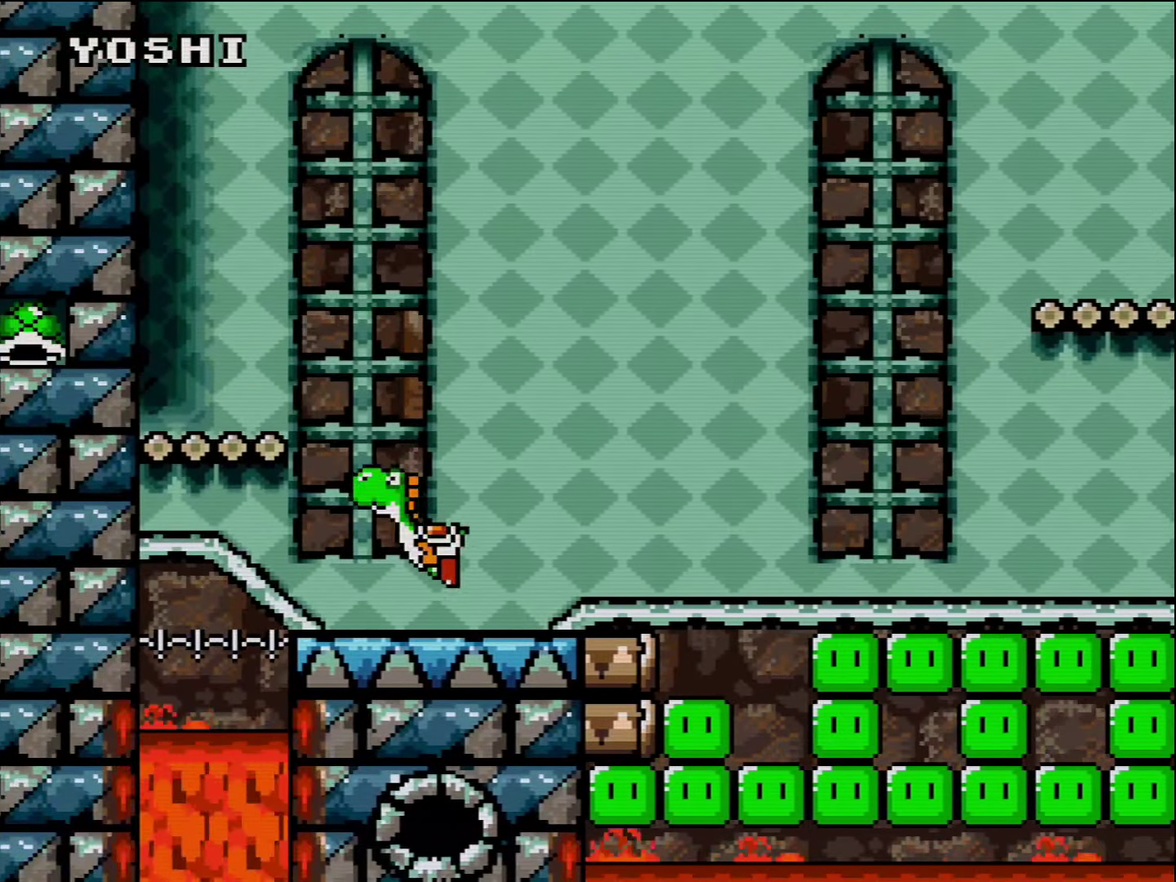
Gameplay with a controller (Nintendo layout); each line is a JSON object with the inputs held at the frame after it. "events" lists button and stick changes between this image and that frame as [ms after this image, input, new state], when the widget could be followed in between. Not read: L3 R3.
{"buttons": ["Y", "DPAD_UP"], "events": [[233, "B", "up"], [233, "Y", "up"], [300, "DPAD_LEFT", "up"], [333, "Y", "down"]]}
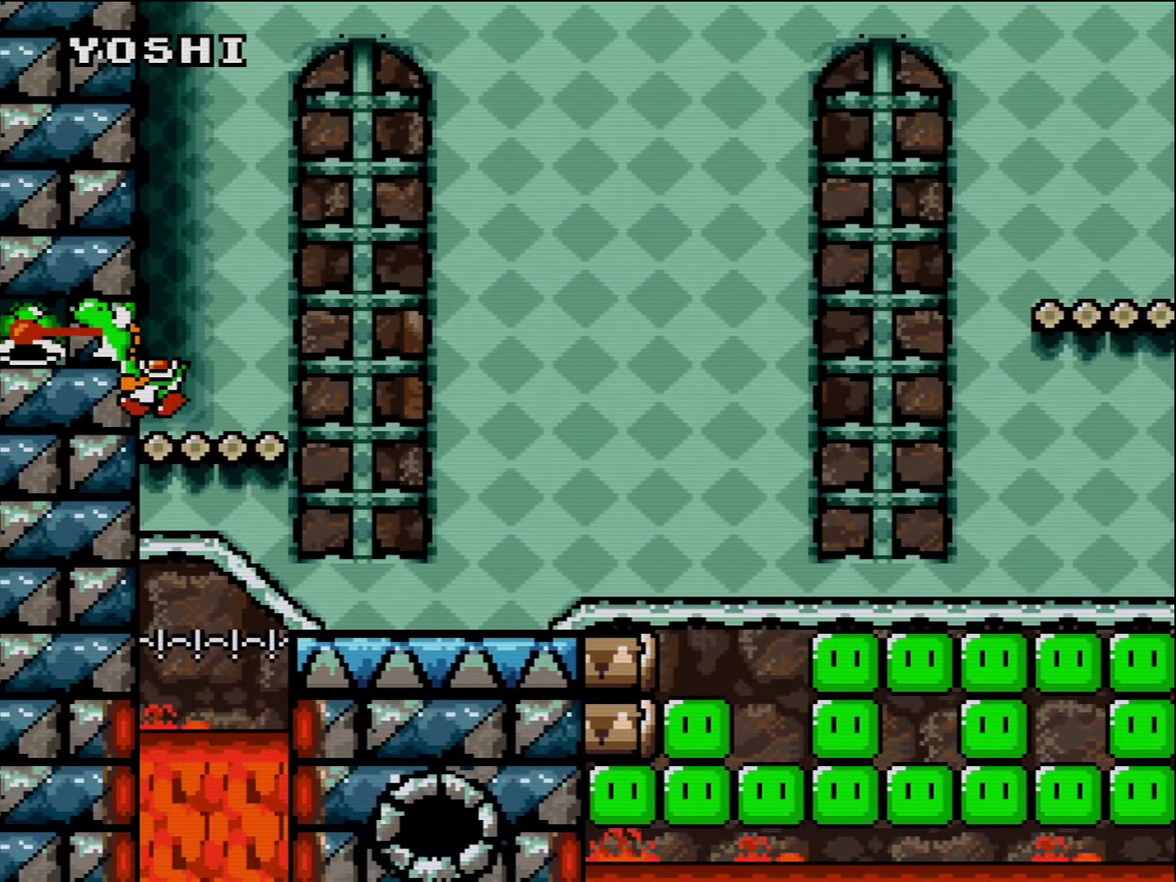
{"buttons": ["Y", "DPAD_UP"], "events": [[167, "B", "down"], [333, "B", "up"]]}
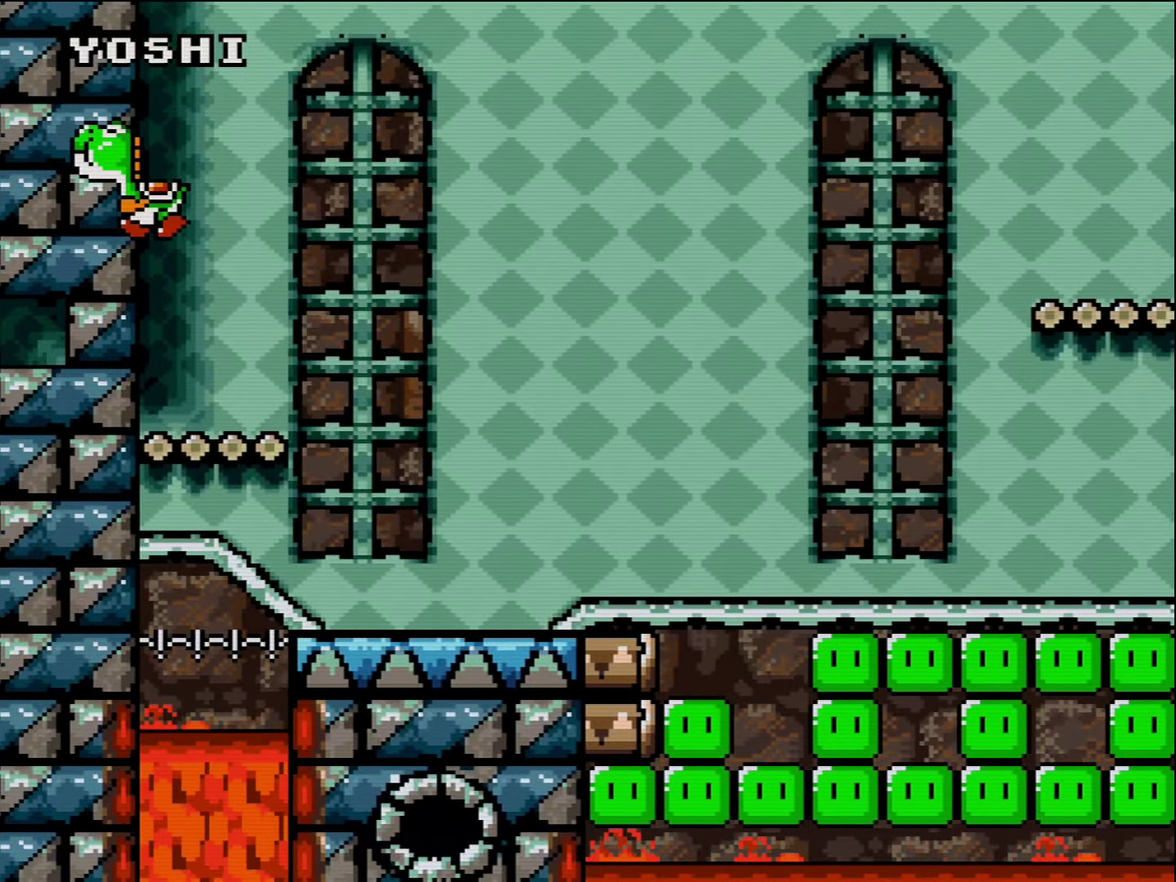
{"buttons": ["B", "Y", "DPAD_UP", "DPAD_RIGHT"], "events": [[367, "B", "down"], [483, "DPAD_RIGHT", "down"]]}
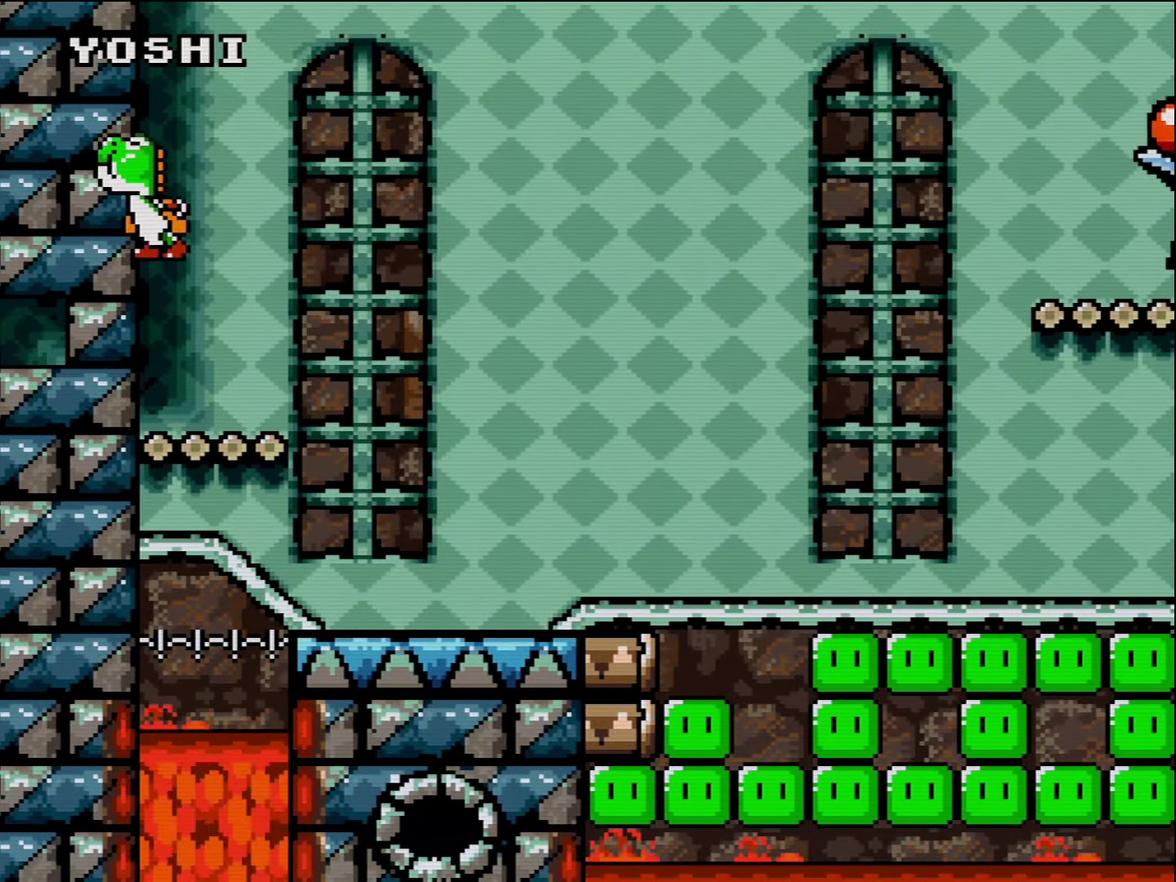
{"buttons": ["Y", "DPAD_UP", "DPAD_RIGHT"], "events": [[50, "B", "up"], [383, "DPAD_UP", "up"], [483, "DPAD_UP", "down"]]}
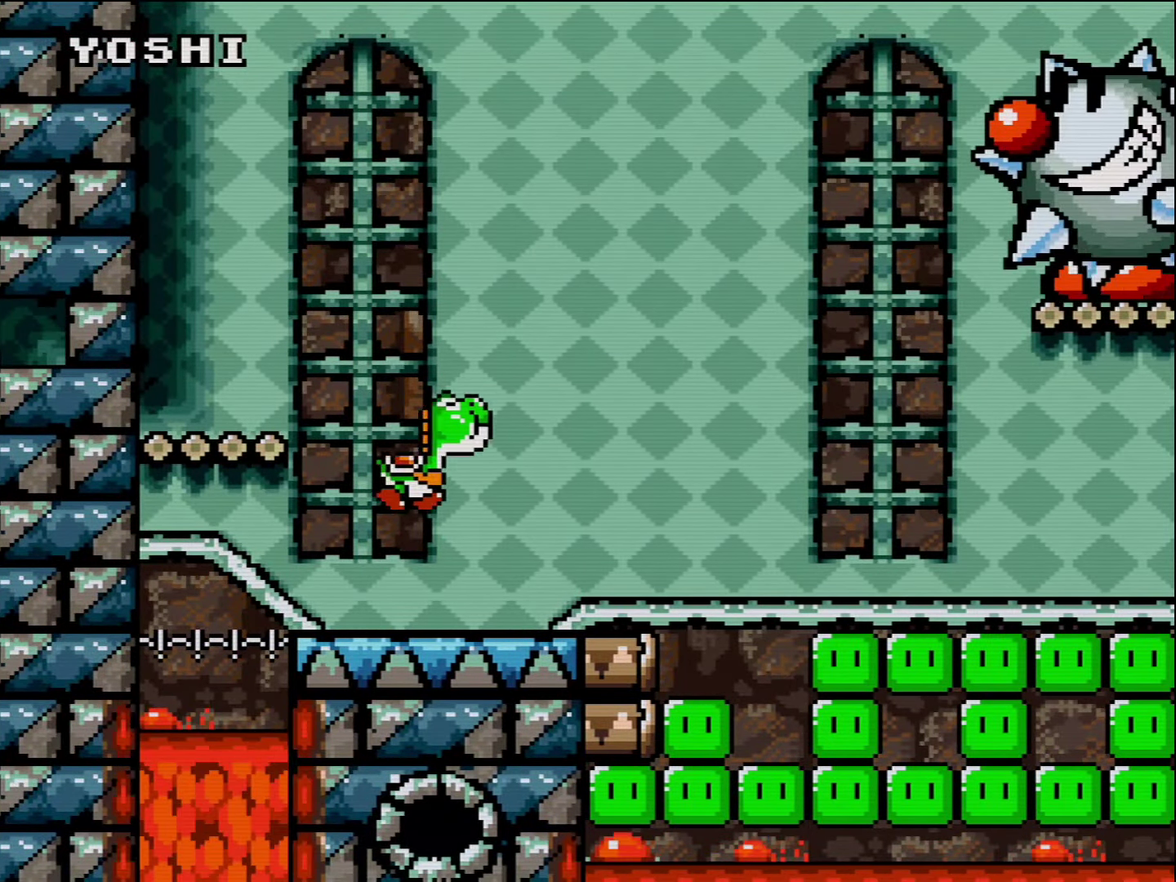
{"buttons": ["Y", "DPAD_RIGHT"], "events": [[83, "DPAD_UP", "up"], [267, "B", "down"], [367, "B", "up"]]}
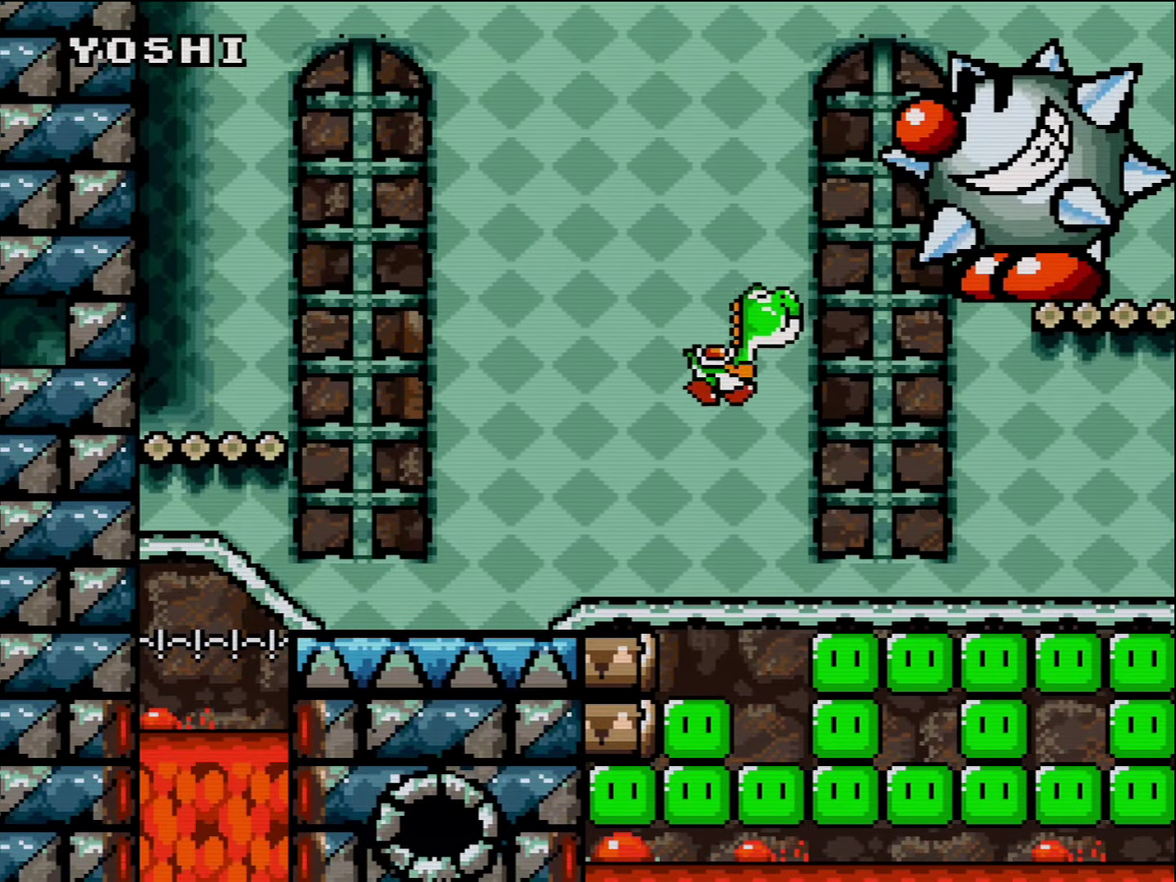
{"buttons": ["Y", "DPAD_RIGHT"], "events": []}
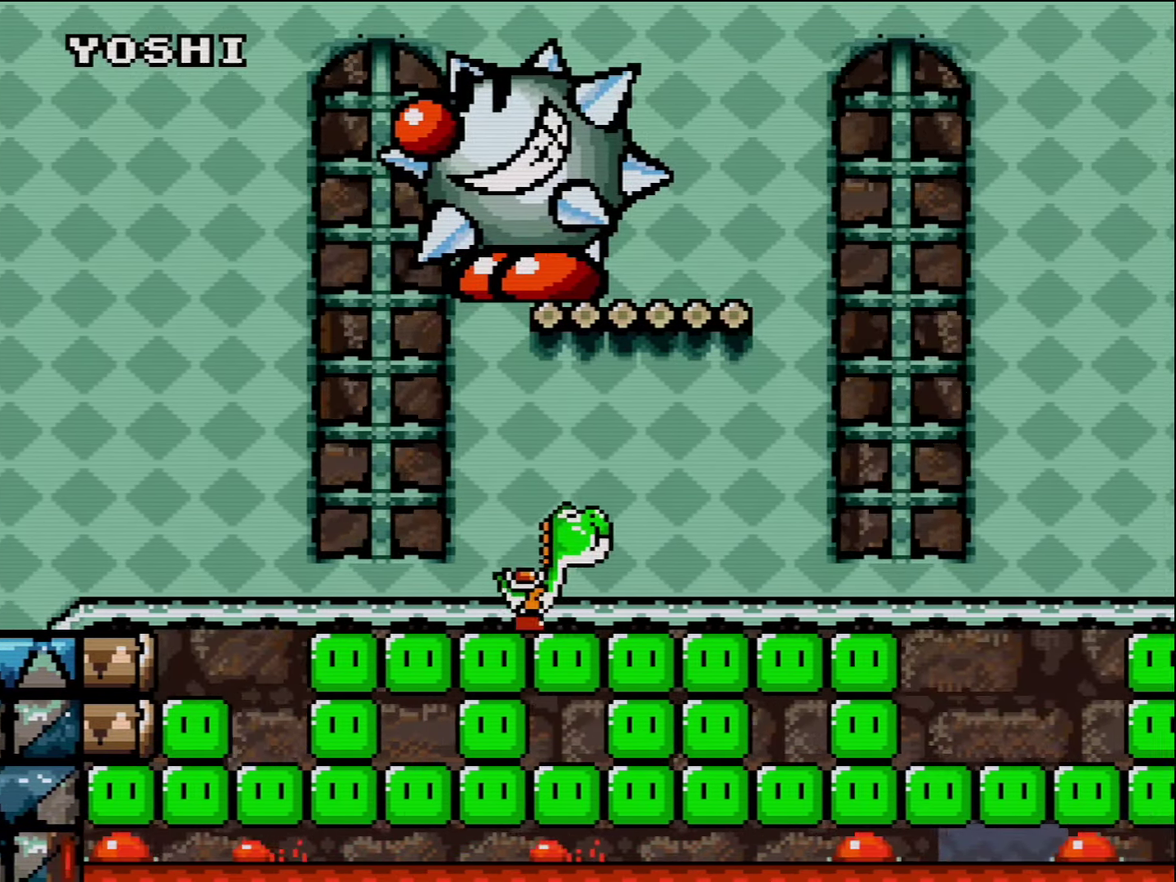
{"buttons": ["Y", "DPAD_RIGHT"], "events": []}
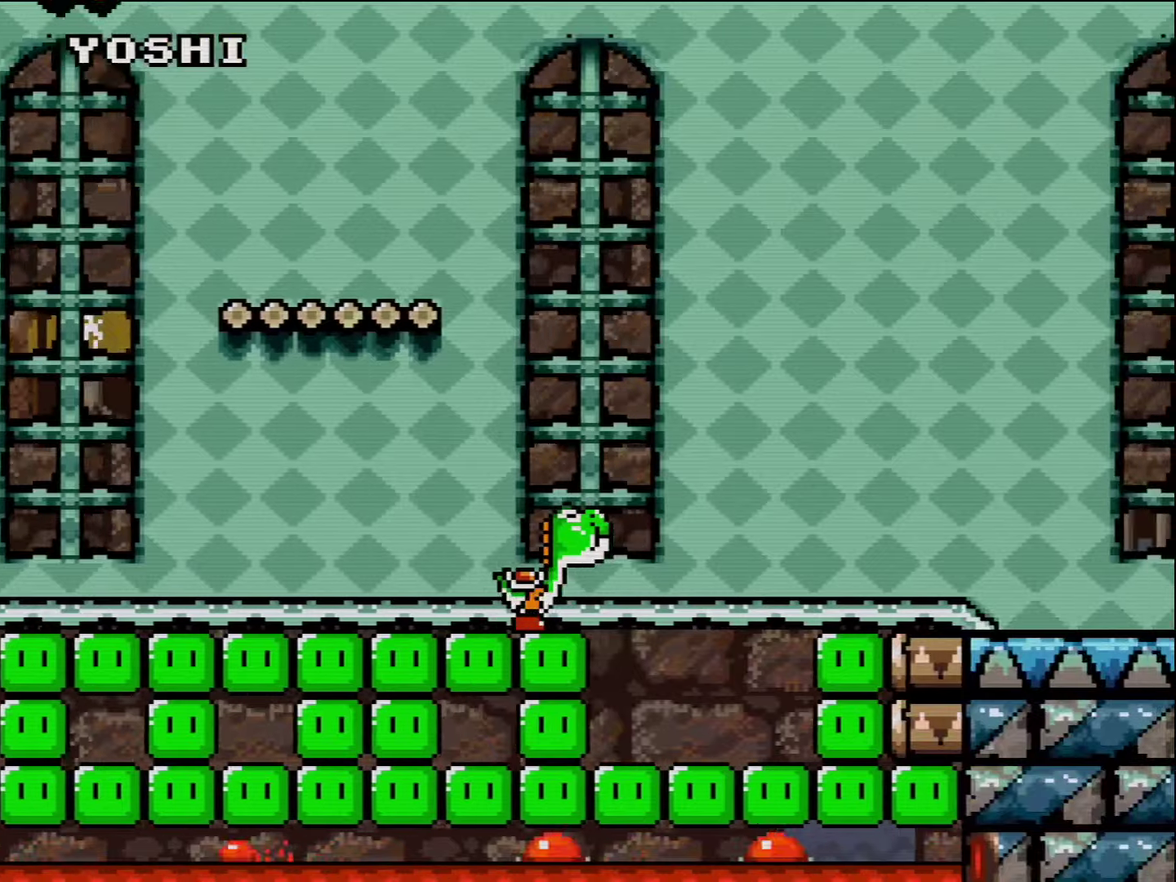
{"buttons": ["Y", "DPAD_RIGHT"], "events": [[84, "DPAD_UP", "down"], [117, "DPAD_RIGHT", "up"], [134, "DPAD_LEFT", "down"], [134, "DPAD_UP", "up"], [417, "DPAD_LEFT", "up"], [450, "DPAD_RIGHT", "down"]]}
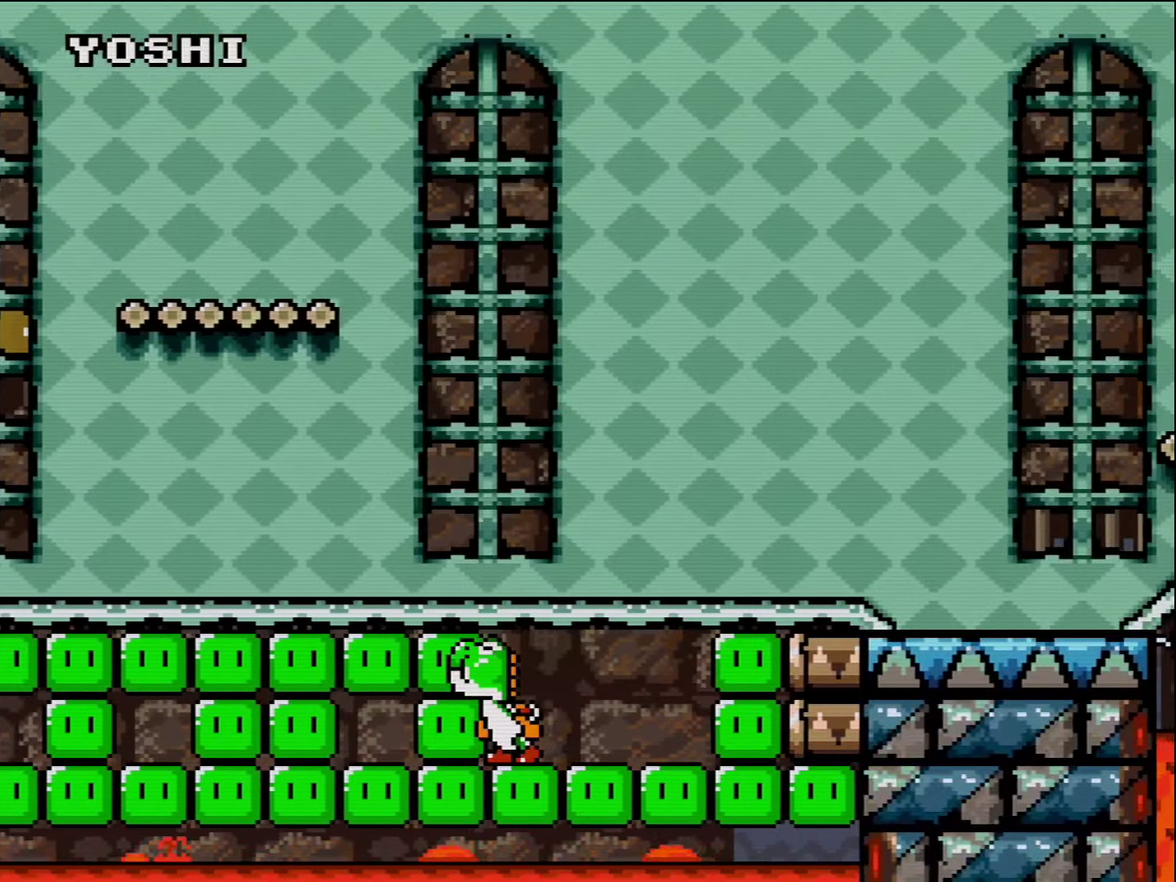
{"buttons": ["B", "Y", "DPAD_RIGHT"], "events": [[50, "DPAD_RIGHT", "up"], [50, "Y", "up"], [167, "Y", "down"], [334, "DPAD_RIGHT", "down"], [384, "B", "down"]]}
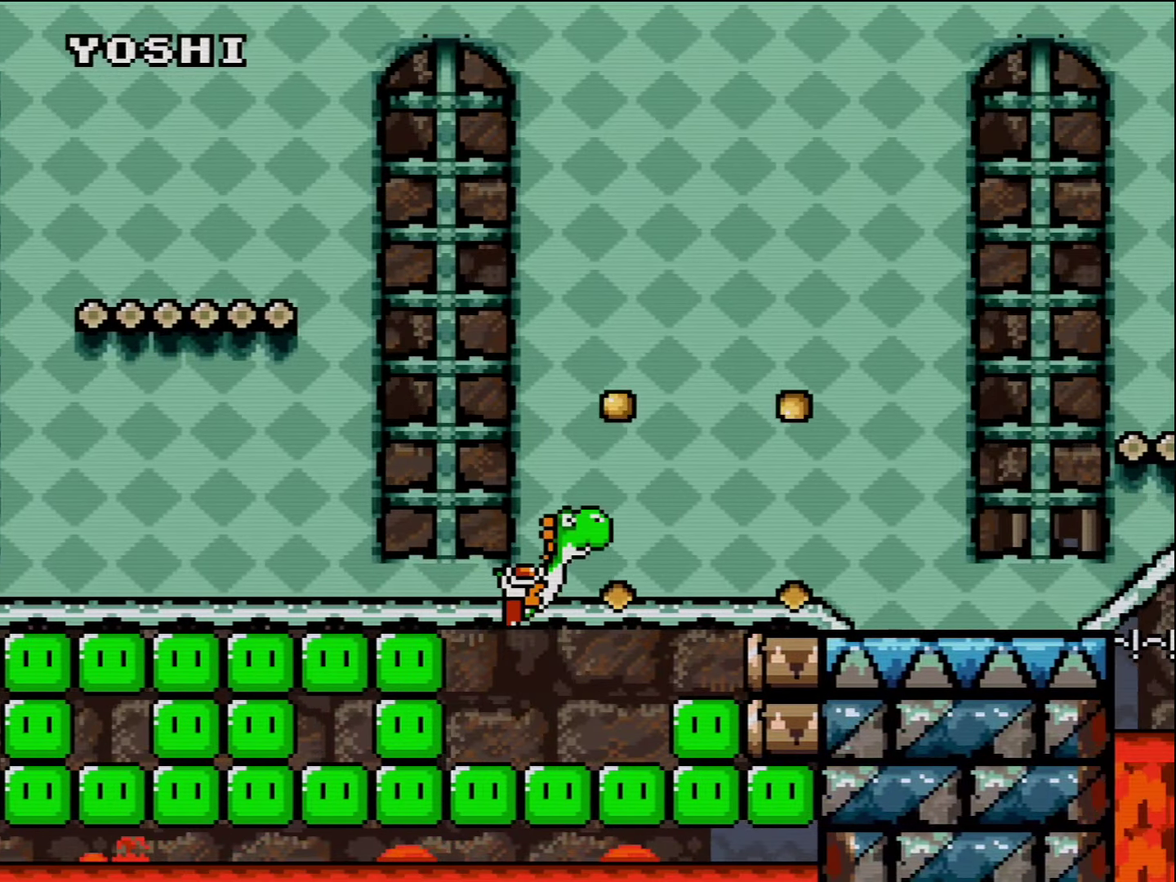
{"buttons": ["Y", "DPAD_RIGHT"], "events": [[300, "B", "up"]]}
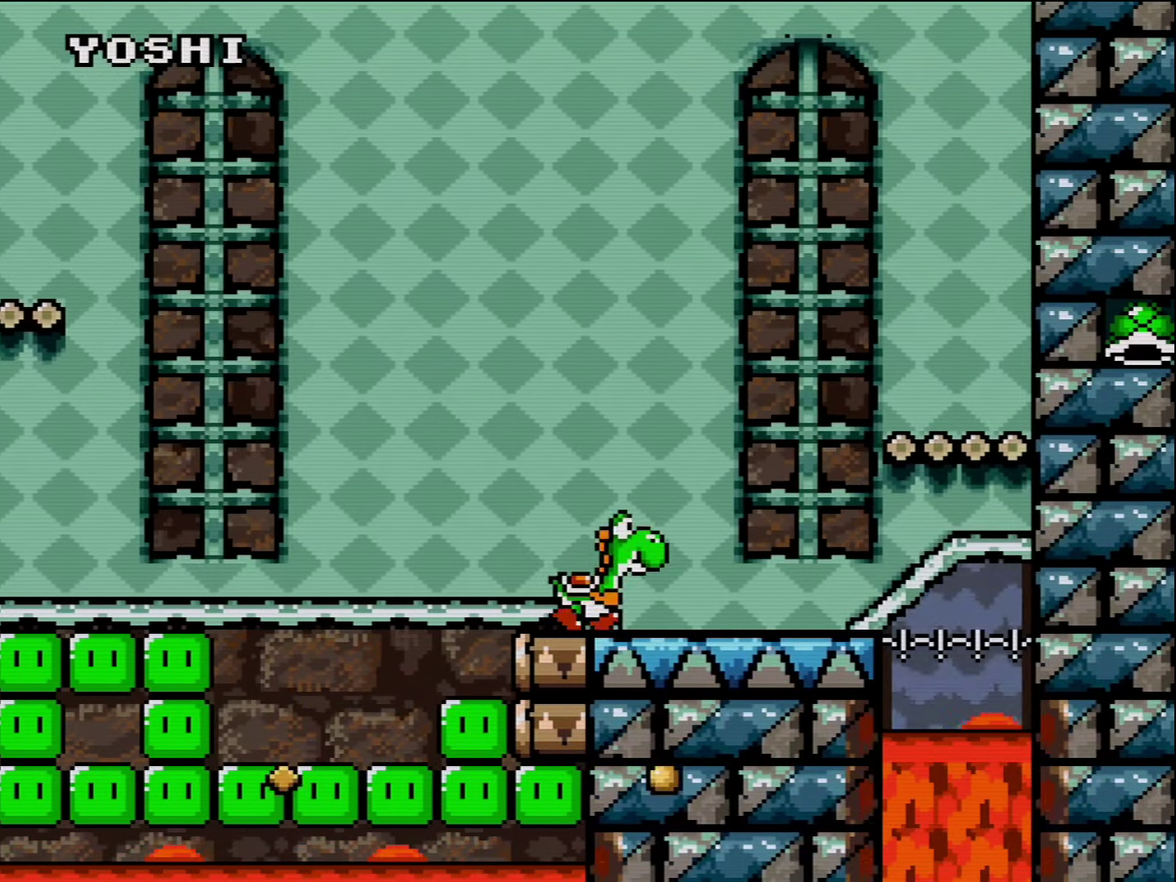
{"buttons": ["DPAD_UP", "DPAD_RIGHT"], "events": [[17, "DPAD_UP", "down"], [134, "B", "down"], [384, "B", "up"], [417, "Y", "up"]]}
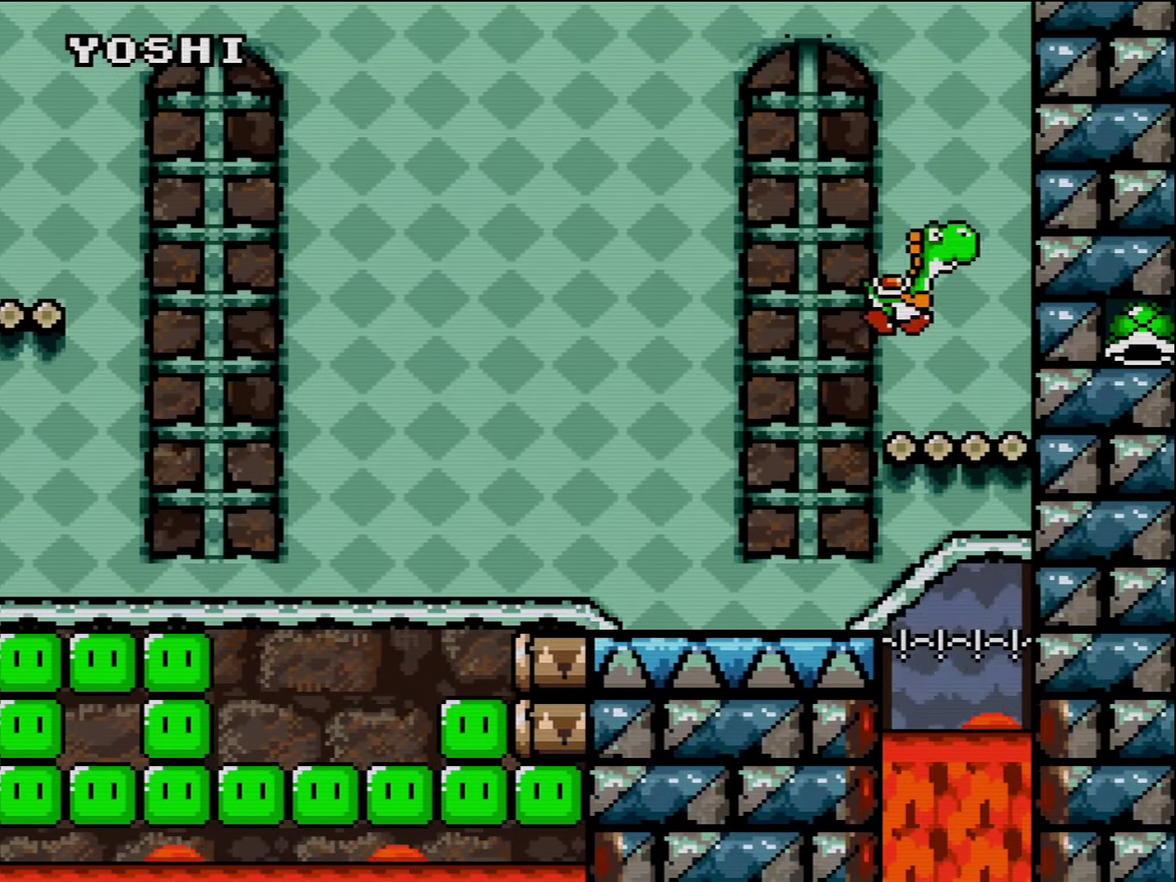
{"buttons": ["Y", "DPAD_UP", "DPAD_LEFT"], "events": [[17, "Y", "down"], [167, "DPAD_RIGHT", "up"], [367, "DPAD_UP", "up"], [384, "DPAD_LEFT", "down"], [450, "DPAD_UP", "down"]]}
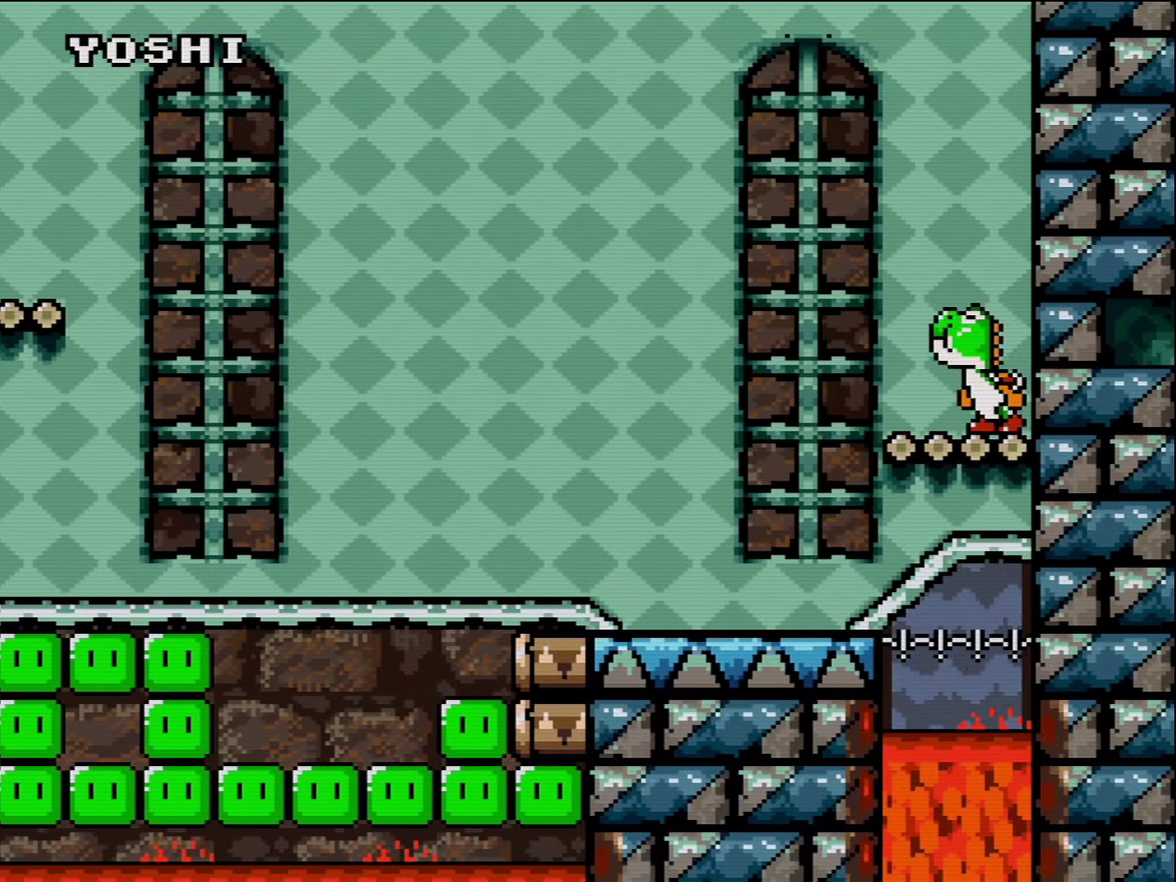
{"buttons": ["Y", "DPAD_RIGHT"], "events": [[167, "DPAD_UP", "up"], [167, "Y", "up"], [234, "DPAD_LEFT", "up"], [234, "Y", "down"], [367, "DPAD_RIGHT", "down"]]}
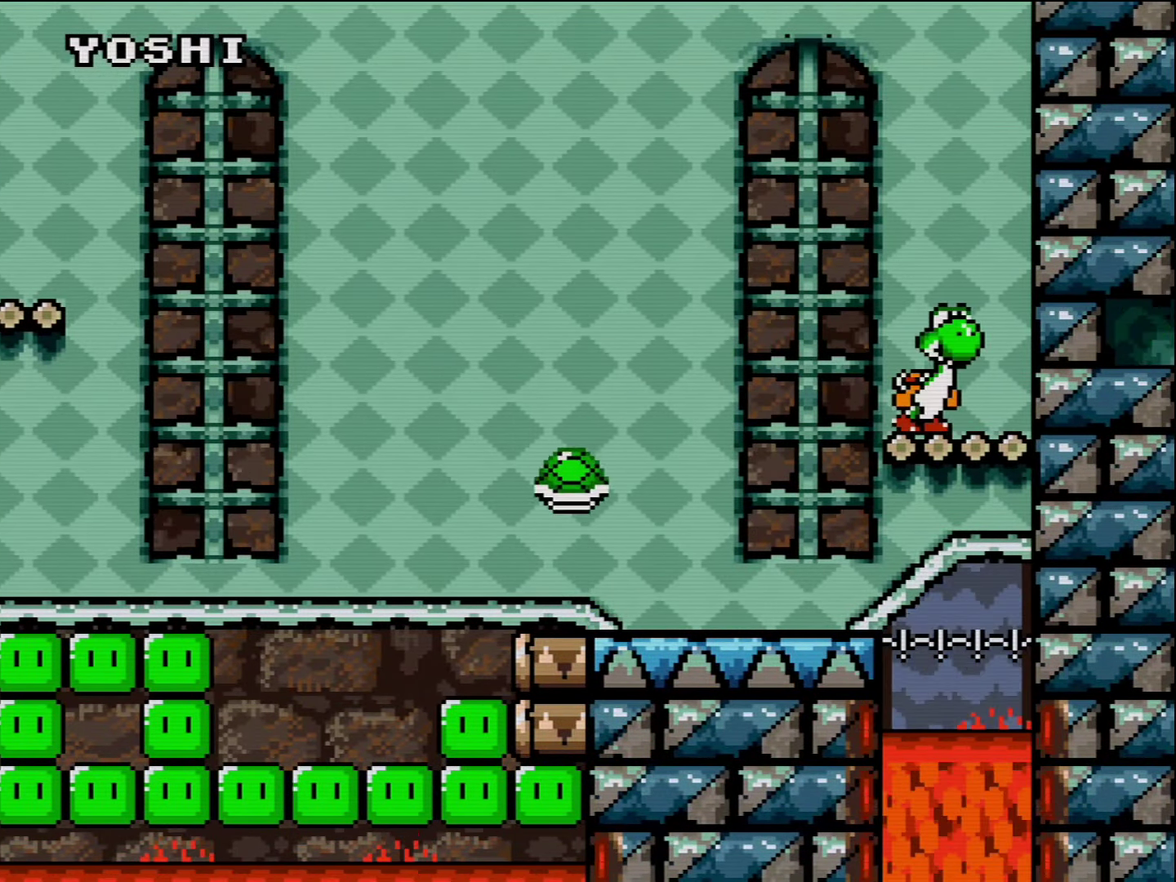
{"buttons": ["Y"], "events": [[50, "DPAD_RIGHT", "up"]]}
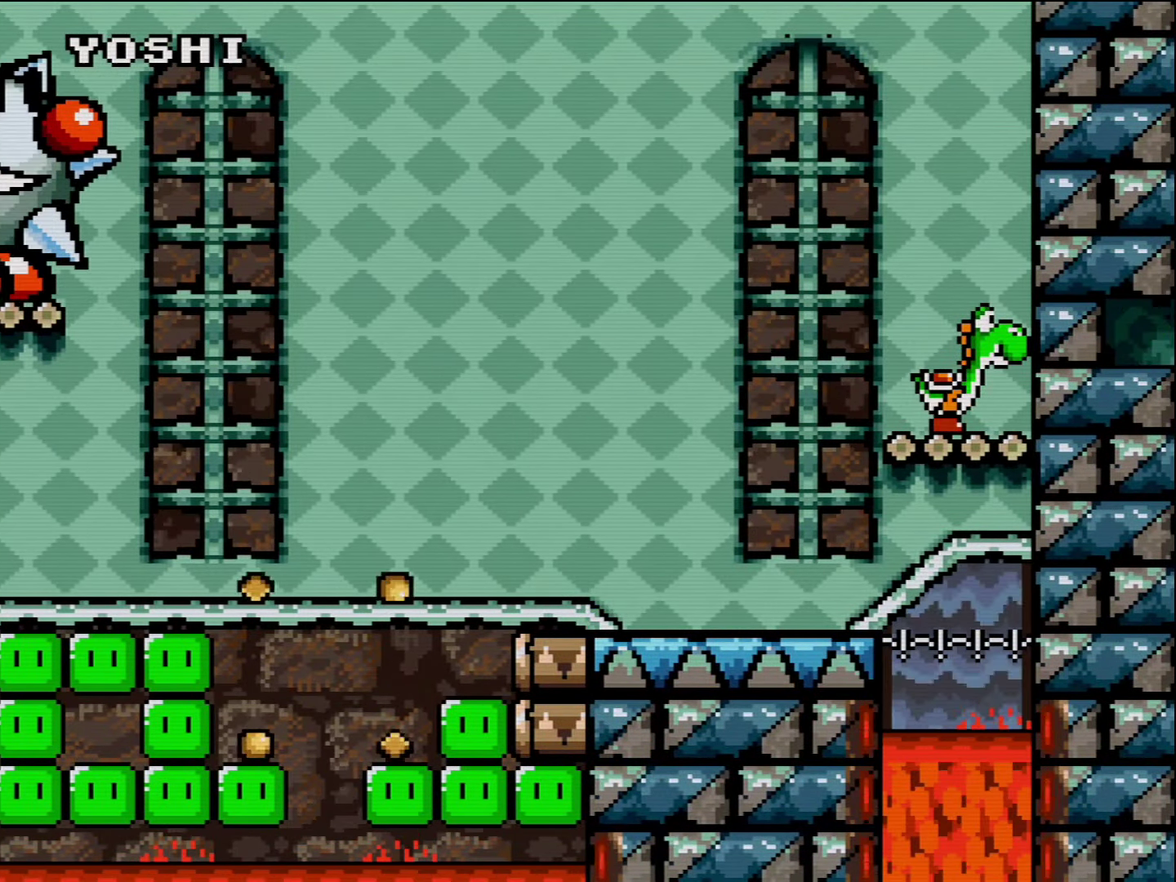
{"buttons": ["Y", "DPAD_LEFT"], "events": [[234, "DPAD_LEFT", "down"]]}
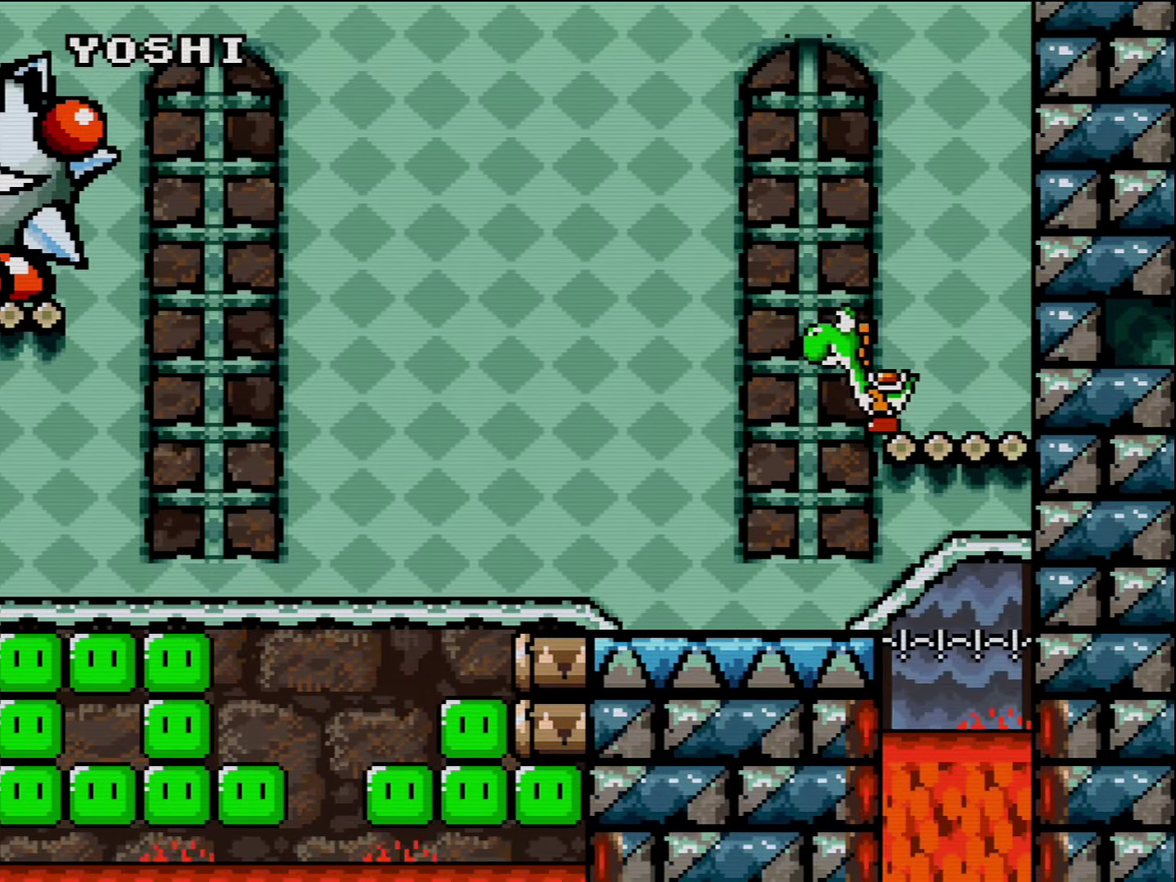
{"buttons": ["B", "Y", "DPAD_LEFT"], "events": [[484, "B", "down"]]}
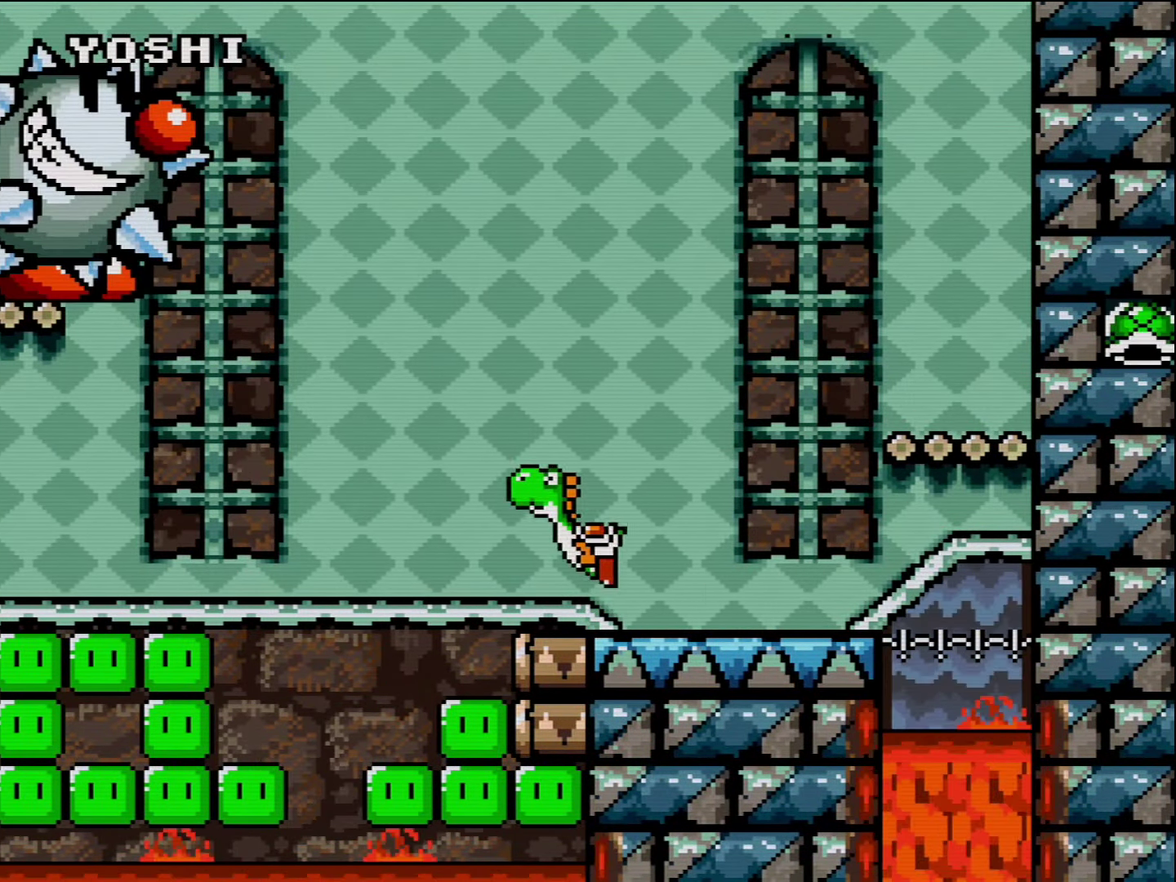
{"buttons": ["Y", "DPAD_LEFT"], "events": [[84, "B", "up"]]}
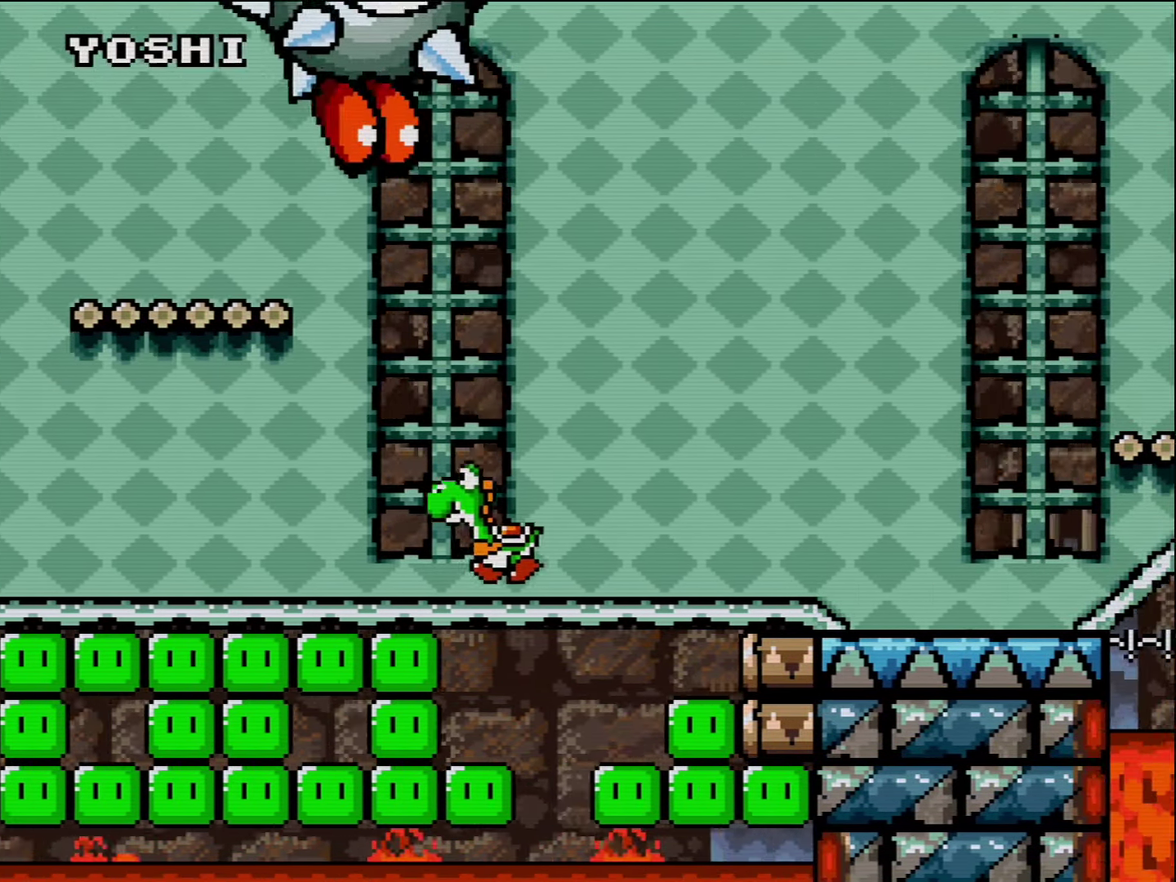
{"buttons": ["Y", "DPAD_LEFT"], "events": [[83, "B", "down"], [166, "B", "up"]]}
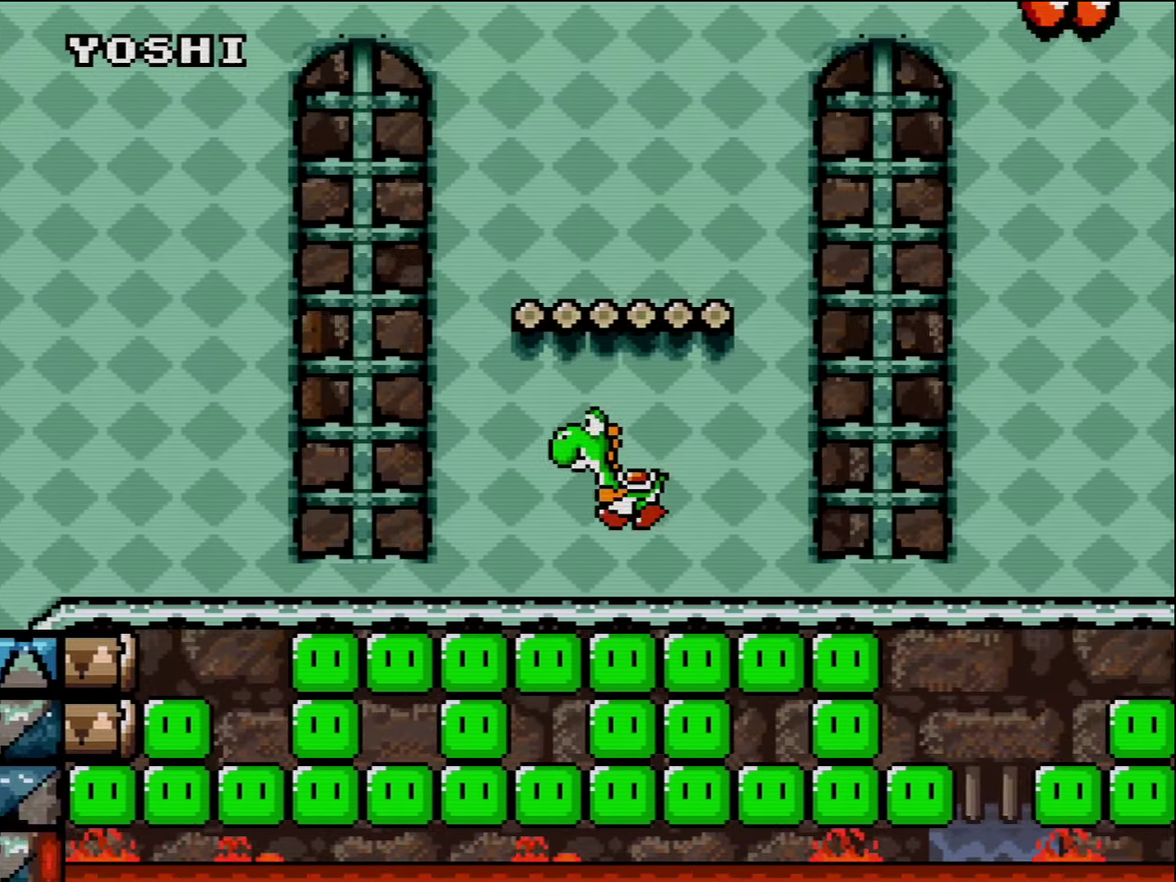
{"buttons": ["B", "Y", "DPAD_LEFT"], "events": [[366, "B", "down"]]}
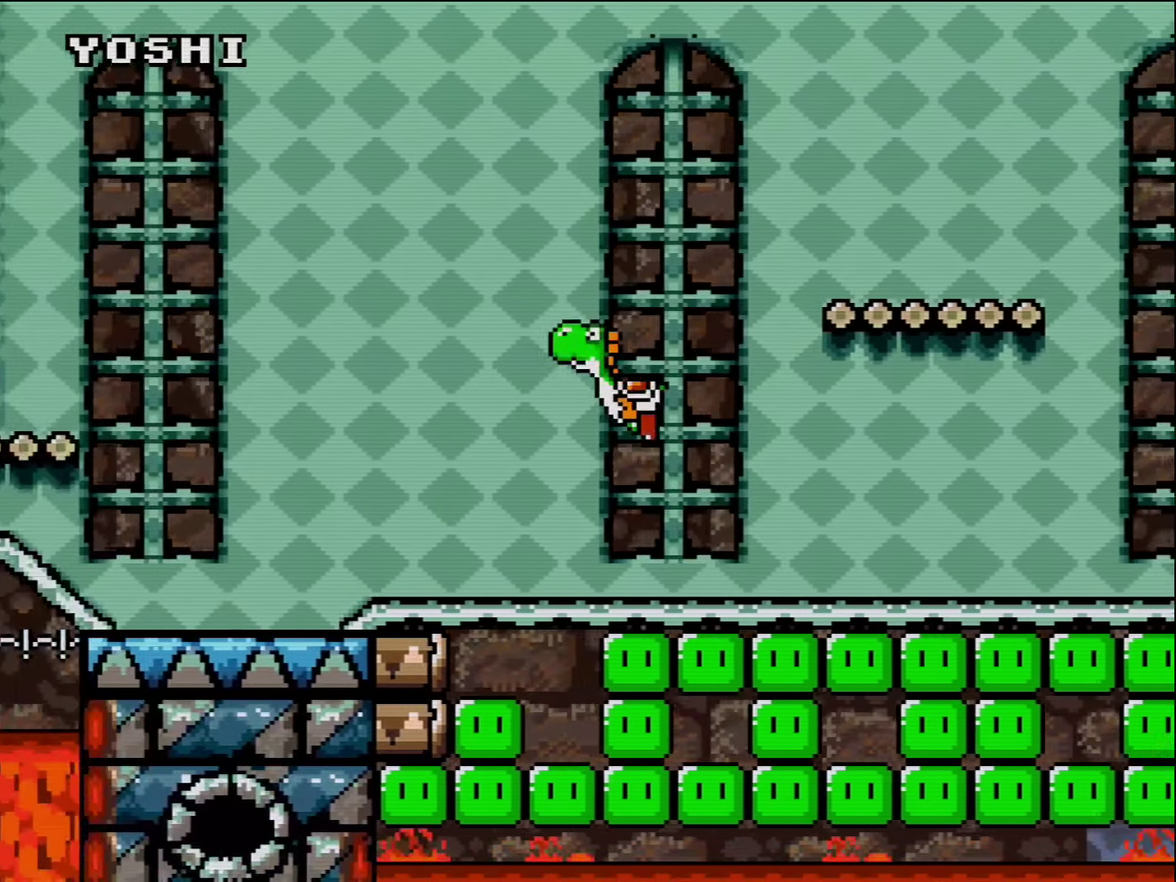
{"buttons": ["Y", "DPAD_UP", "DPAD_LEFT"], "events": [[83, "DPAD_UP", "down"], [116, "B", "up"], [333, "DPAD_UP", "up"], [483, "DPAD_UP", "down"]]}
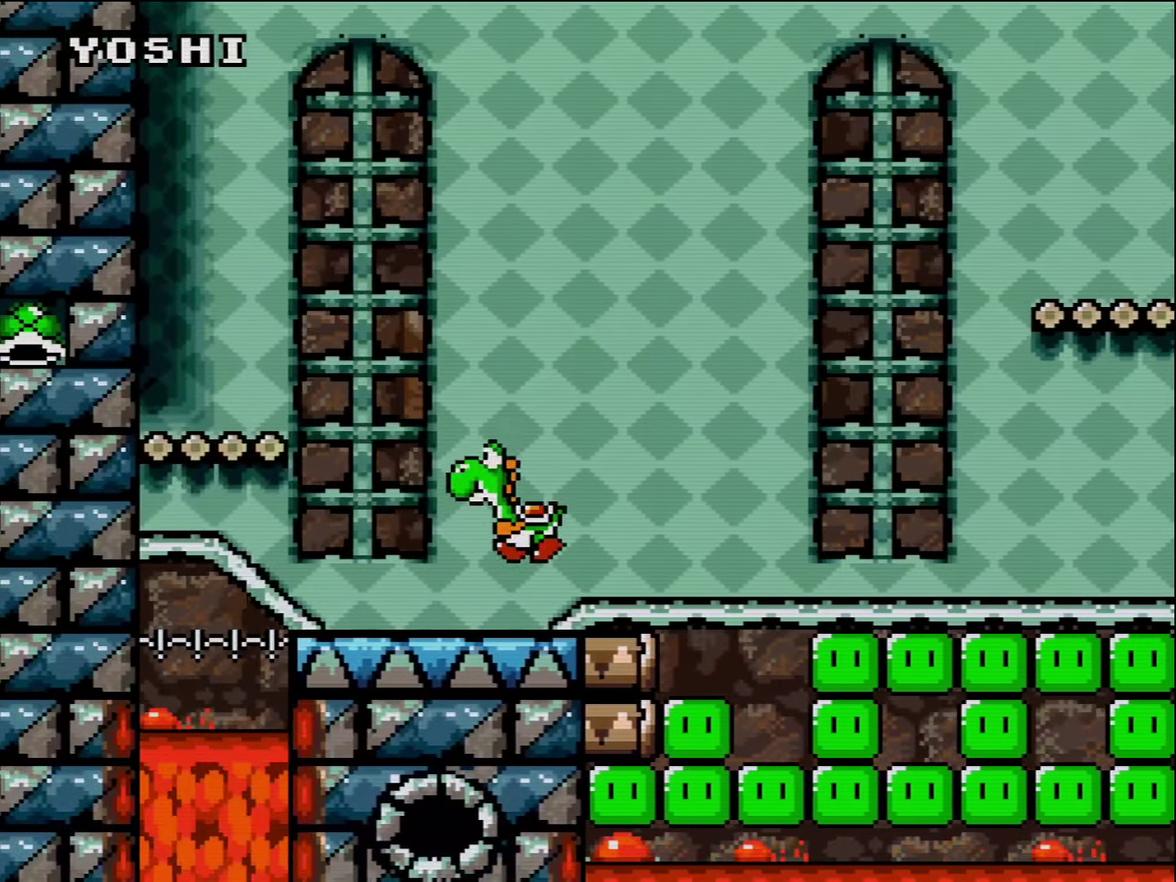
{"buttons": ["Y", "DPAD_UP", "DPAD_LEFT"], "events": [[166, "B", "down"], [333, "Y", "up"], [350, "B", "up"], [416, "Y", "down"]]}
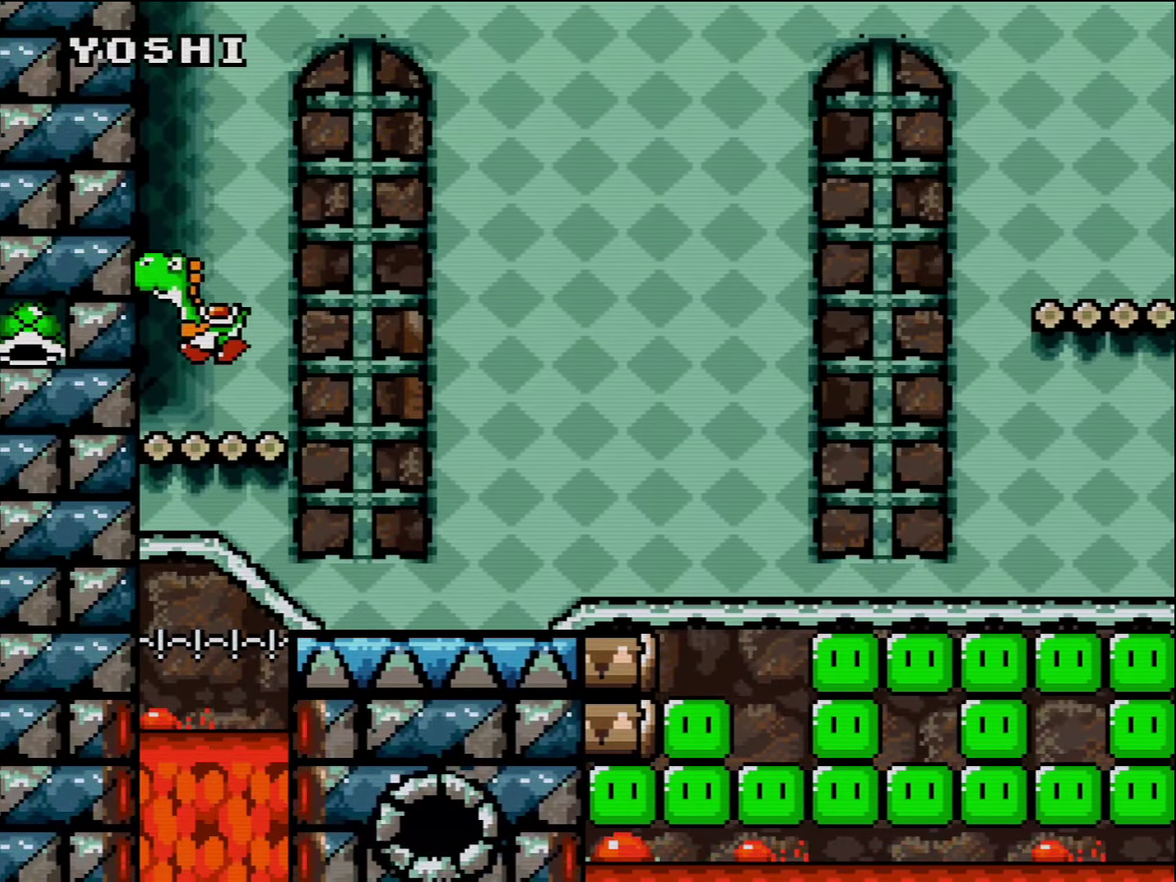
{"buttons": ["Y", "DPAD_RIGHT"], "events": [[116, "DPAD_LEFT", "up"], [133, "DPAD_UP", "up"], [333, "DPAD_RIGHT", "down"]]}
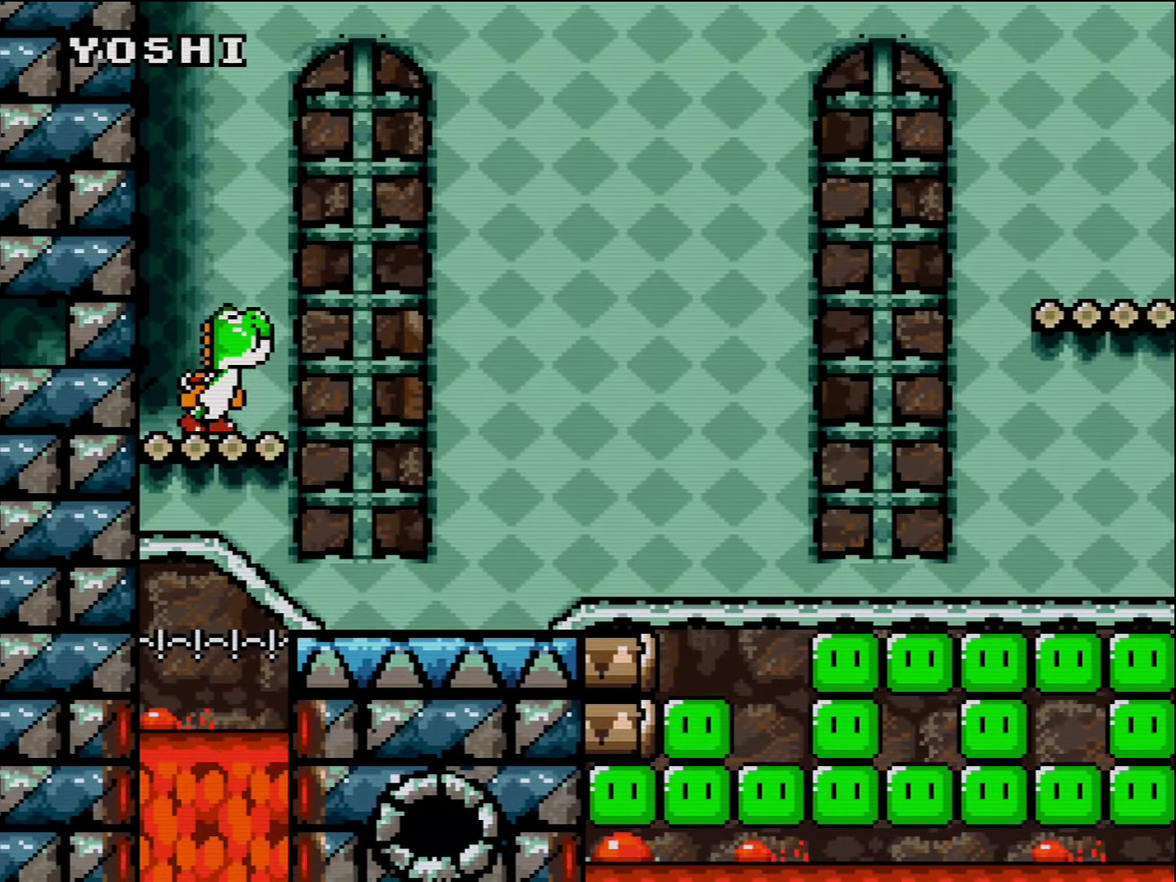
{"buttons": ["Y"], "events": [[233, "DPAD_RIGHT", "up"]]}
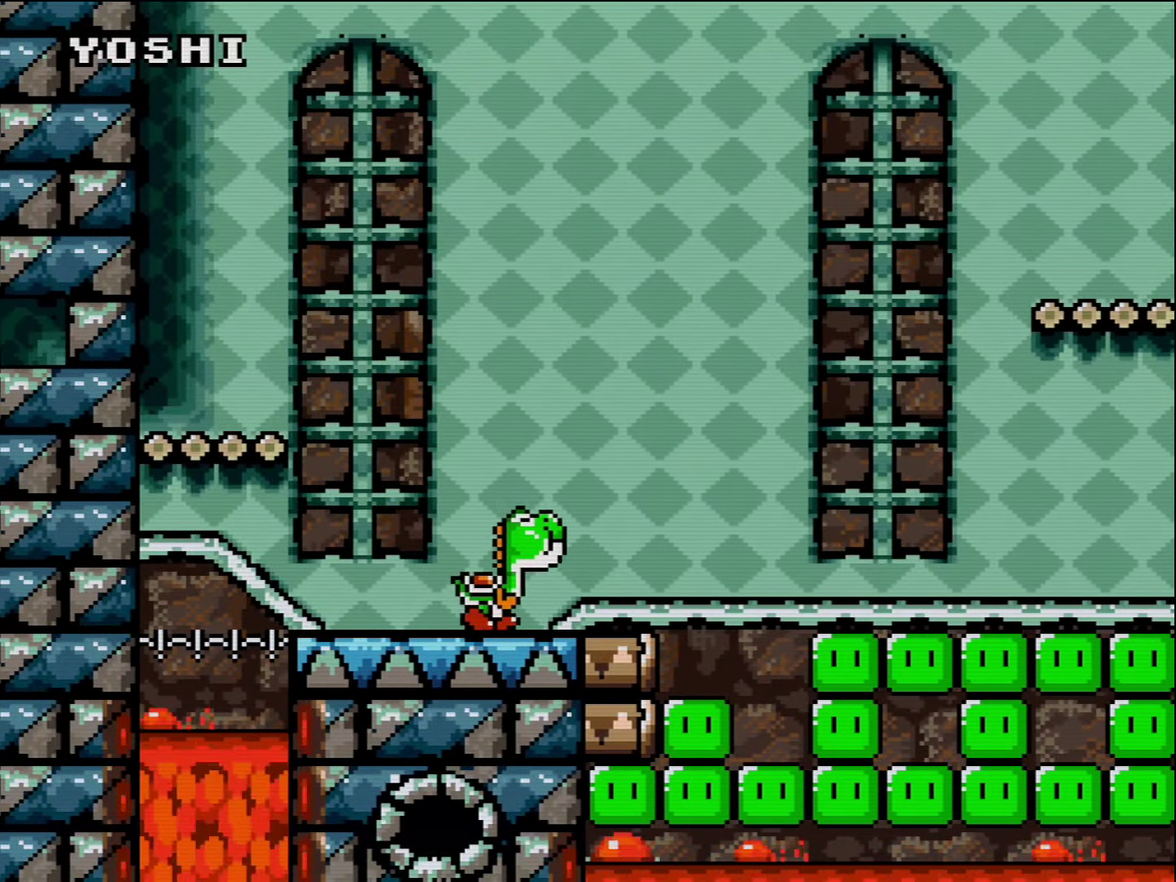
{"buttons": ["B", "Y", "DPAD_RIGHT"], "events": [[233, "DPAD_LEFT", "down"], [266, "B", "down"], [333, "DPAD_UP", "down"], [366, "DPAD_LEFT", "up"], [400, "DPAD_RIGHT", "down"], [400, "DPAD_UP", "up"]]}
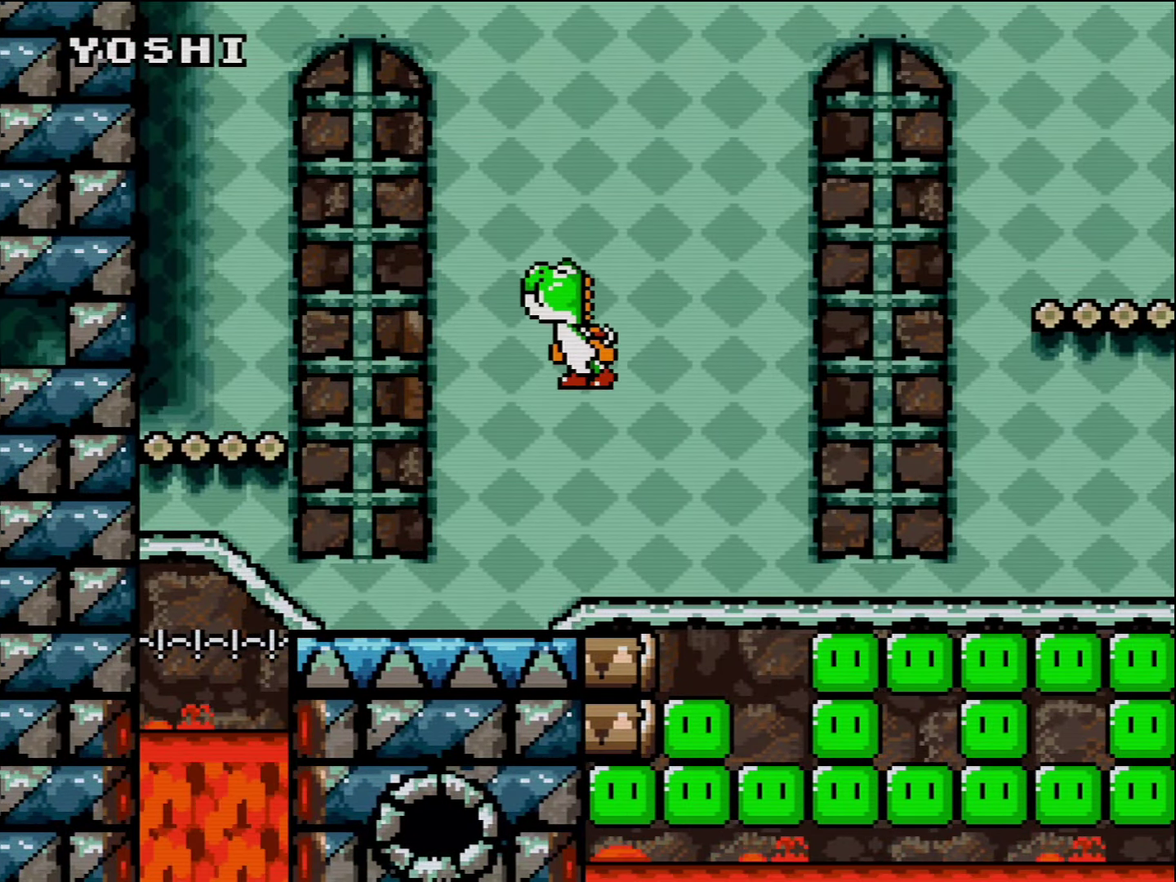
{"buttons": ["B", "Y", "DPAD_UP", "DPAD_LEFT"], "events": [[133, "B", "up"], [166, "DPAD_RIGHT", "up"], [266, "B", "down"], [300, "DPAD_RIGHT", "down"], [400, "DPAD_LEFT", "down"], [400, "DPAD_RIGHT", "up"], [483, "DPAD_UP", "down"]]}
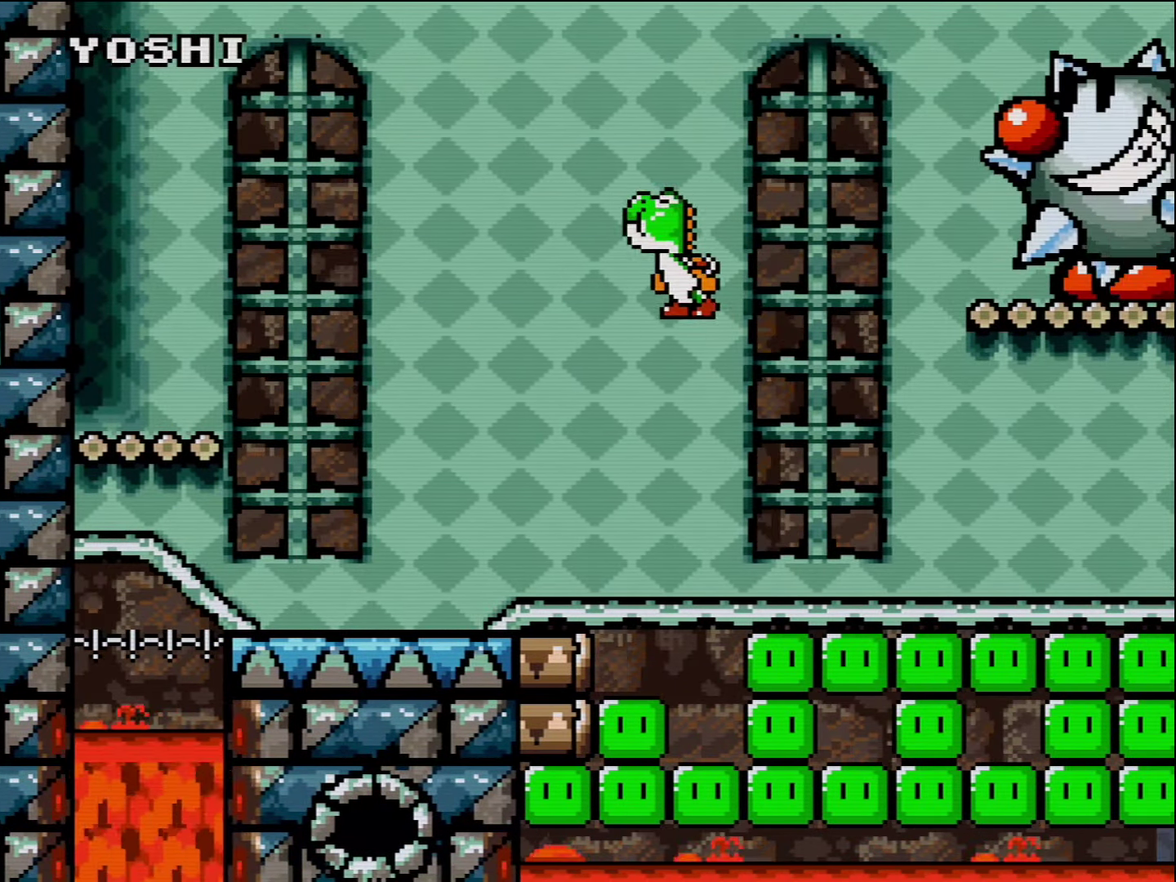
{"buttons": ["Y", "DPAD_RIGHT"], "events": [[16, "B", "up"], [150, "DPAD_LEFT", "up"], [150, "DPAD_RIGHT", "down"], [150, "DPAD_UP", "up"]]}
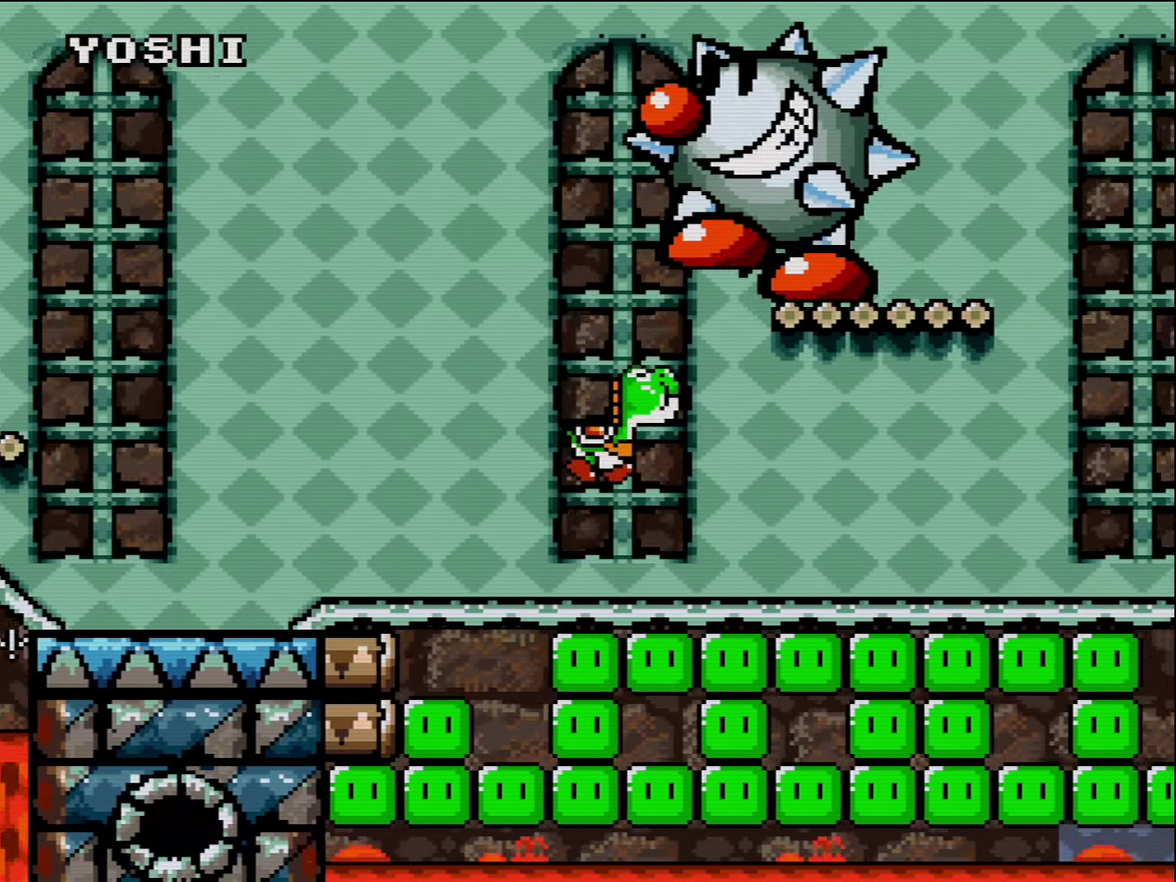
{"buttons": [], "events": [[383, "DPAD_RIGHT", "up"], [383, "Y", "up"]]}
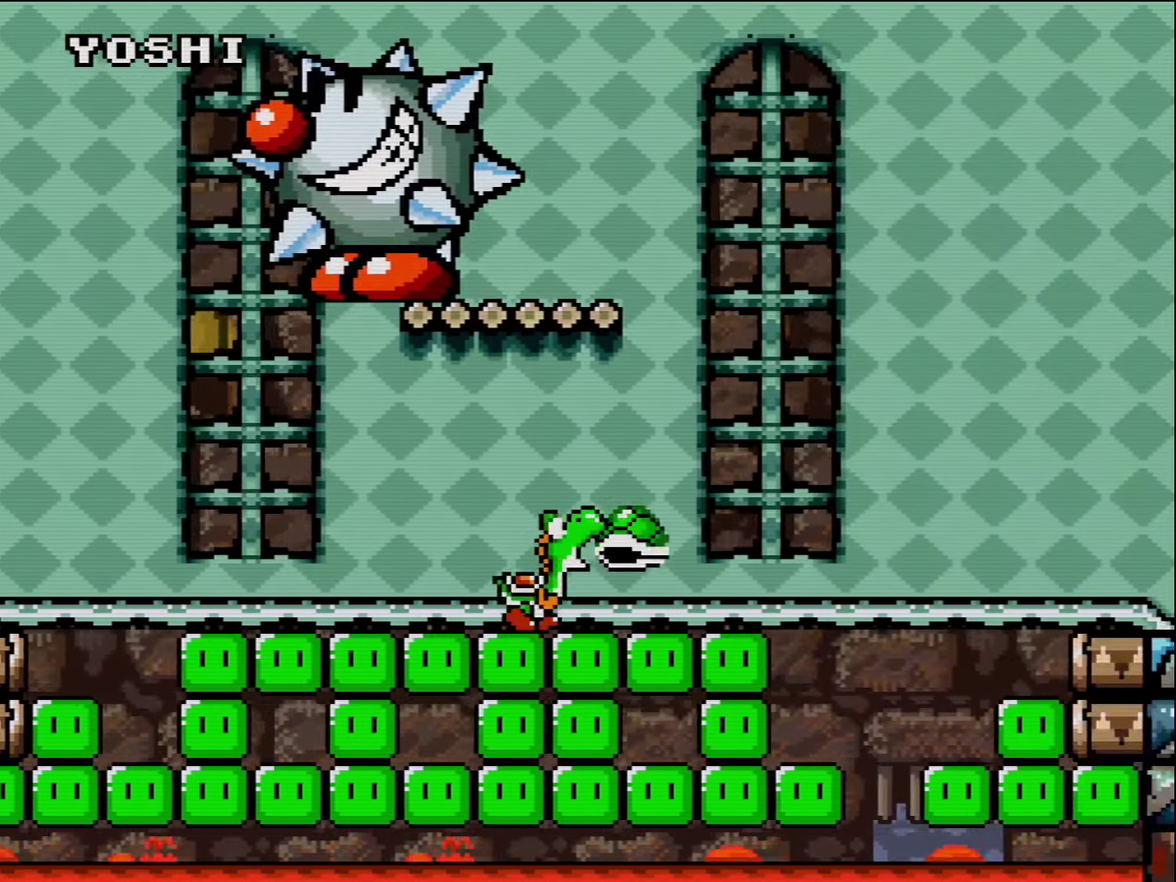
{"buttons": ["Y", "DPAD_RIGHT"], "events": [[16, "Y", "down"], [117, "DPAD_LEFT", "down"], [200, "DPAD_LEFT", "up"], [300, "DPAD_RIGHT", "down"]]}
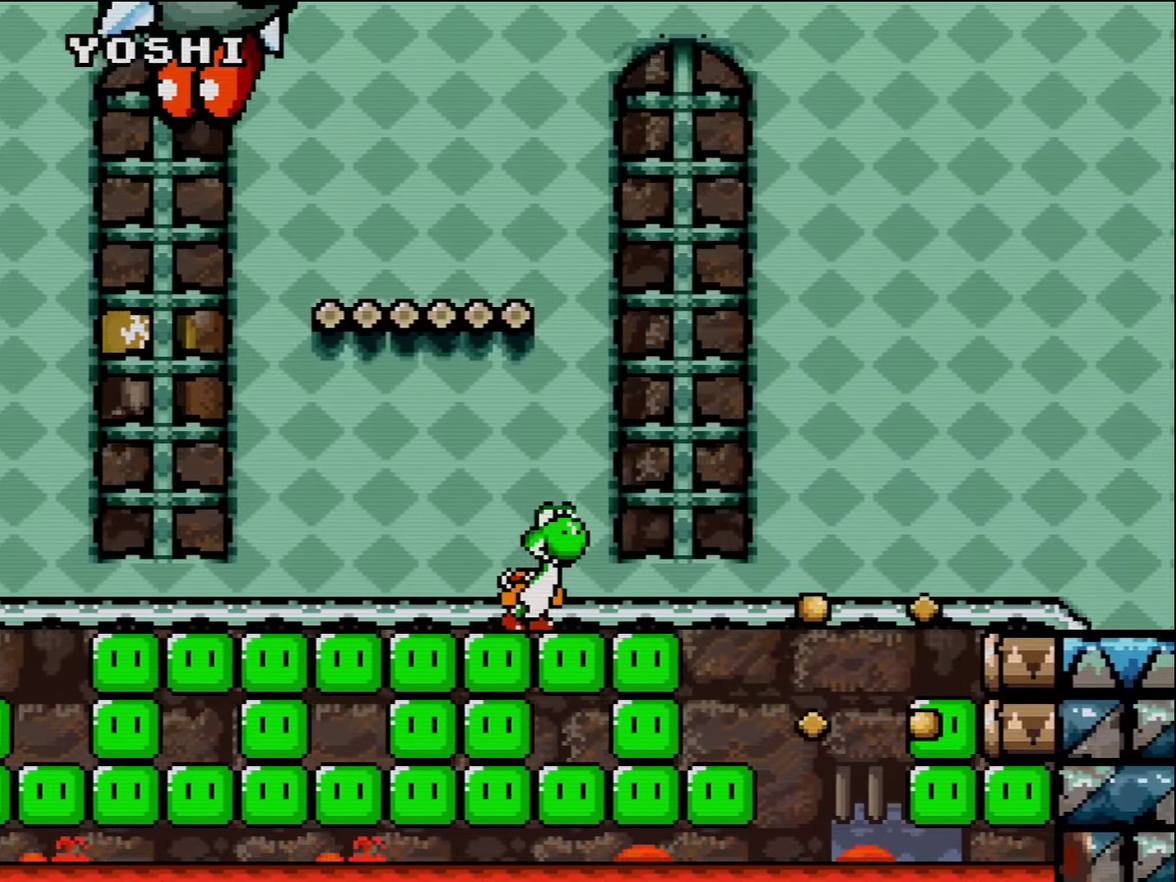
{"buttons": ["Y", "DPAD_RIGHT"], "events": [[117, "B", "down"], [483, "B", "up"]]}
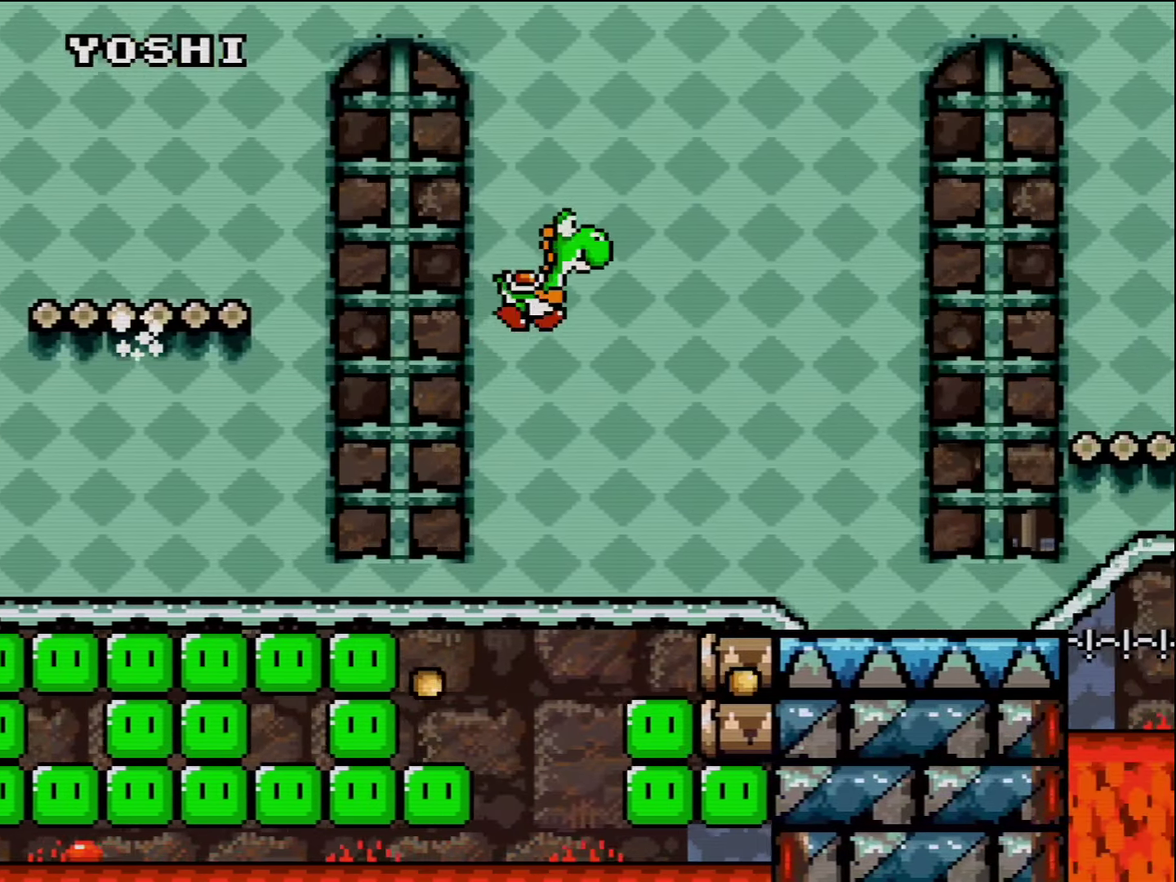
{"buttons": ["Y", "DPAD_RIGHT"], "events": []}
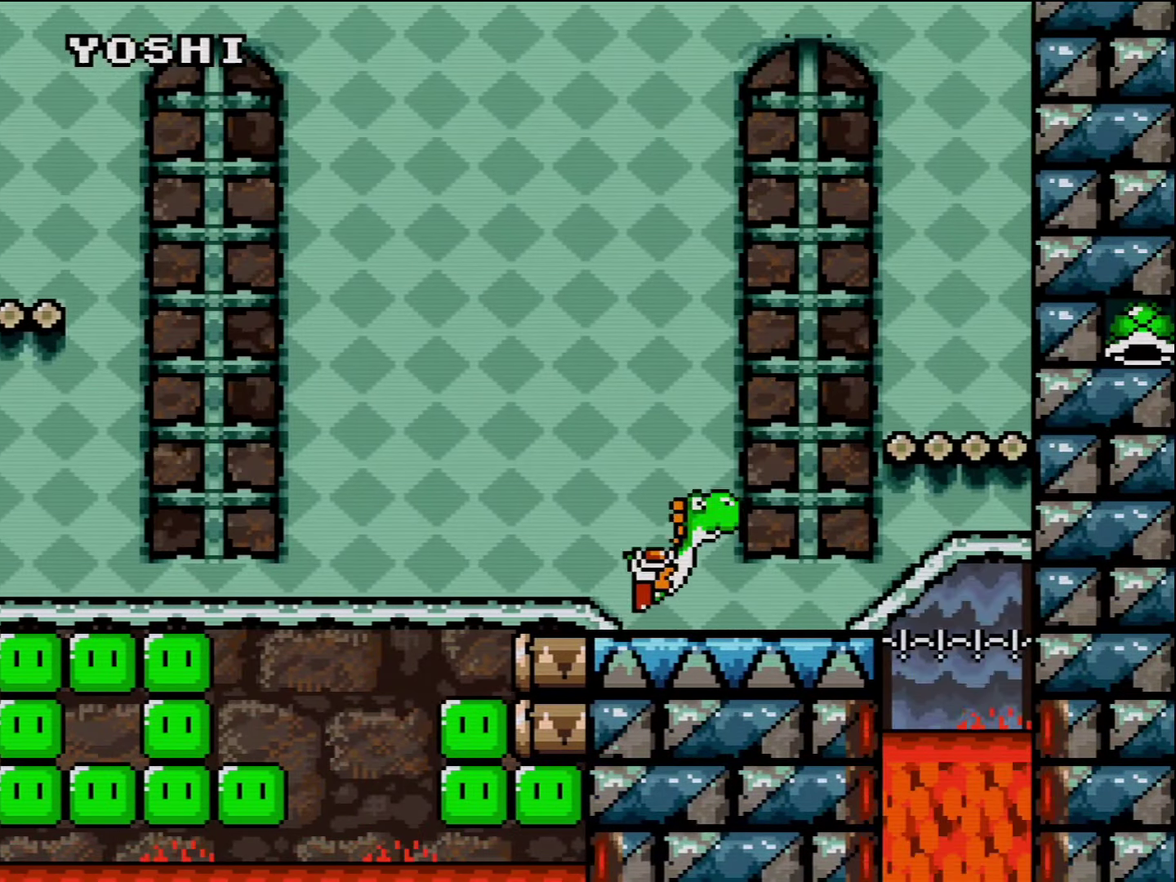
{"buttons": ["Y", "DPAD_UP", "DPAD_RIGHT"], "events": [[17, "B", "down"], [50, "DPAD_UP", "down"], [300, "B", "up"], [300, "Y", "up"], [367, "Y", "down"]]}